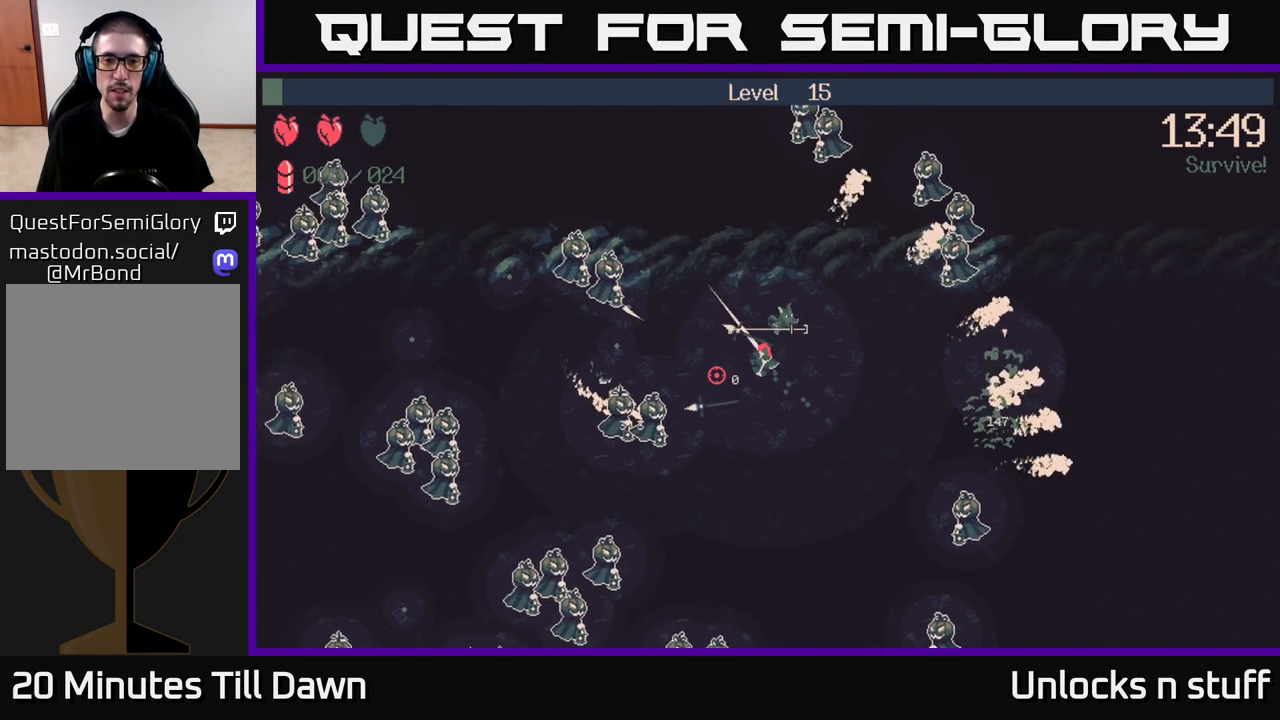
Gameplay with a controller (Xbox layout); each line is a JSON object with the inputs held at the frame after it. "events" lists button and stick changes between this image and that frame as [ms after this image, input, new state], when the widget could be followed in between.
{"buttons": [], "left_stick": "down-right", "right_stick": "down-left", "events": [[133, "R2", "up"], [300, "right_stick", "down-left"], [433, "left_stick", "down-right"]]}
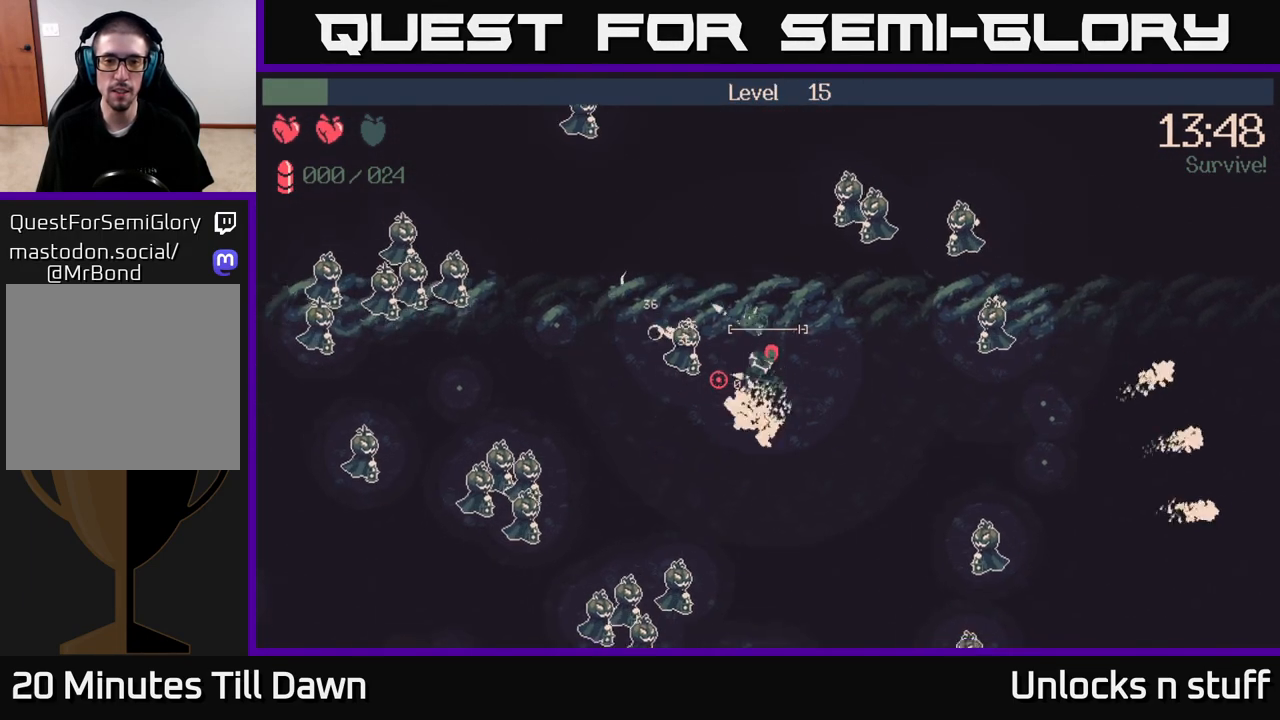
{"buttons": ["R2"], "left_stick": "down", "right_stick": "down-left", "events": [[317, "left_stick", "down"], [333, "R2", "down"]]}
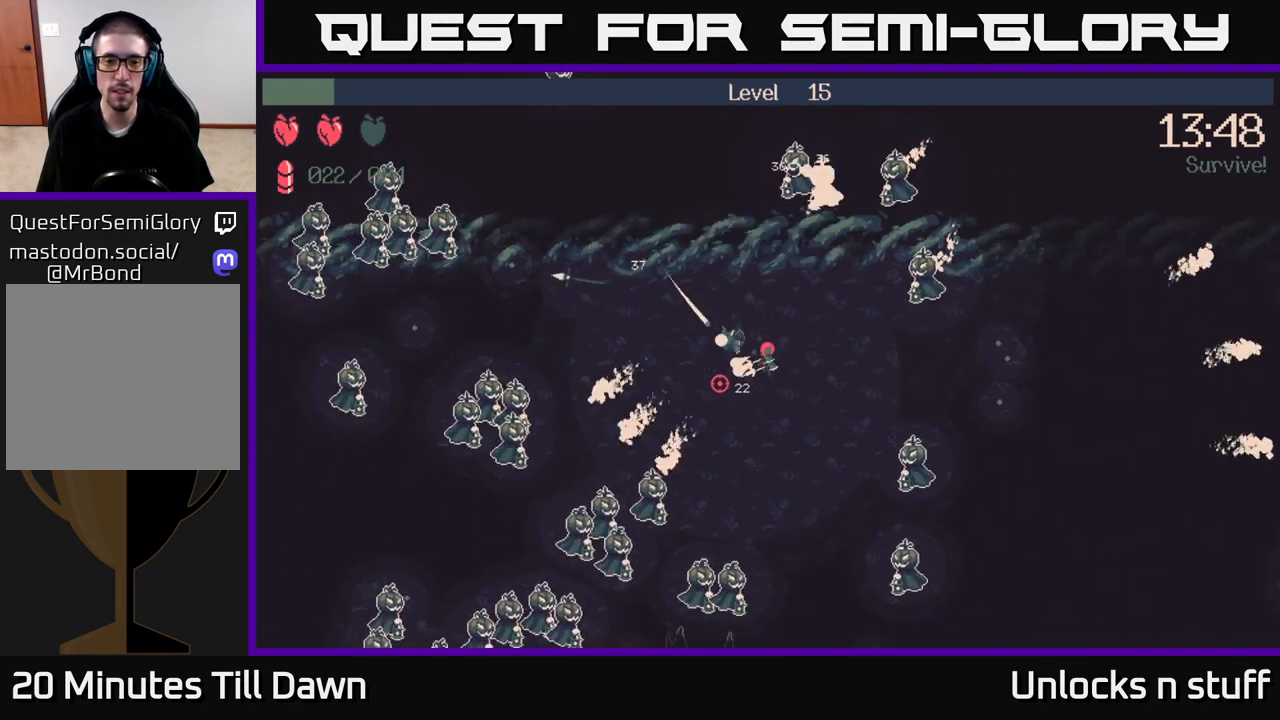
{"buttons": ["R2"], "left_stick": "down", "right_stick": "down", "events": [[350, "right_stick", "down"]]}
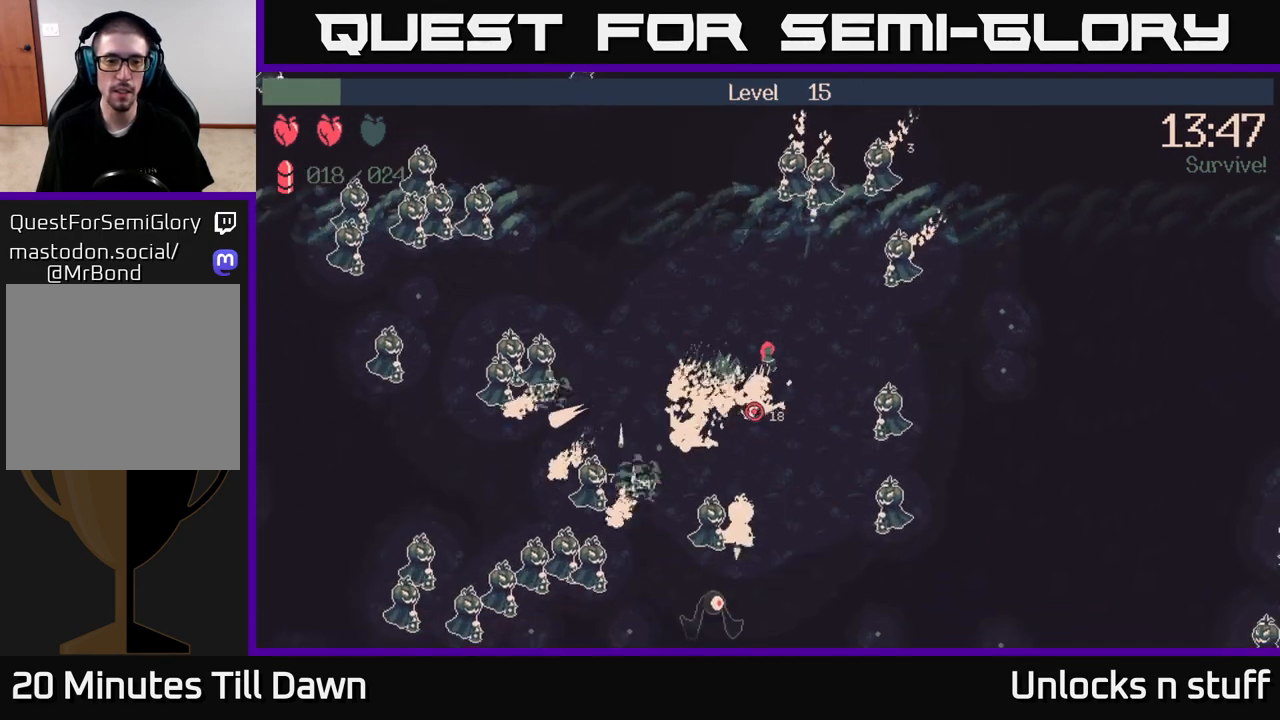
{"buttons": ["R2"], "left_stick": "left", "right_stick": "left", "events": [[67, "left_stick", "left"], [83, "right_stick", "down-left"], [283, "right_stick", "left"]]}
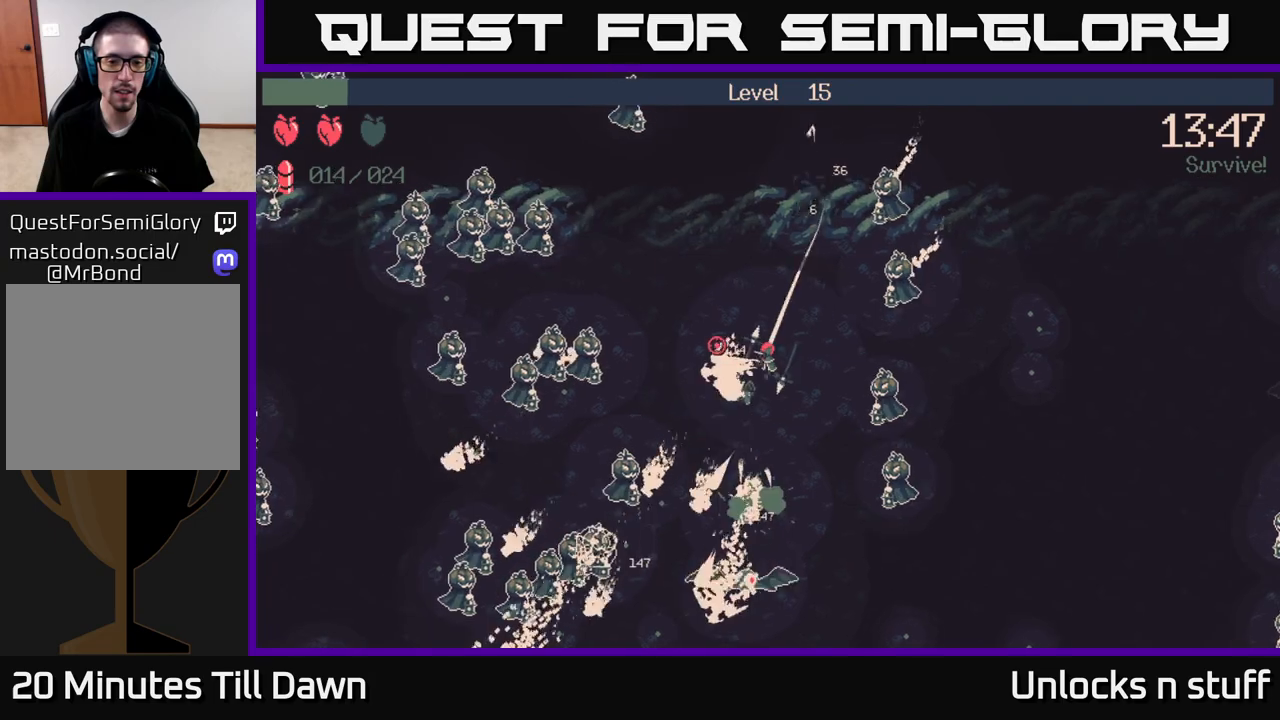
{"buttons": ["R2"], "left_stick": "down-left", "right_stick": "down-left", "events": [[167, "left_stick", "down-left"], [400, "right_stick", "down-left"]]}
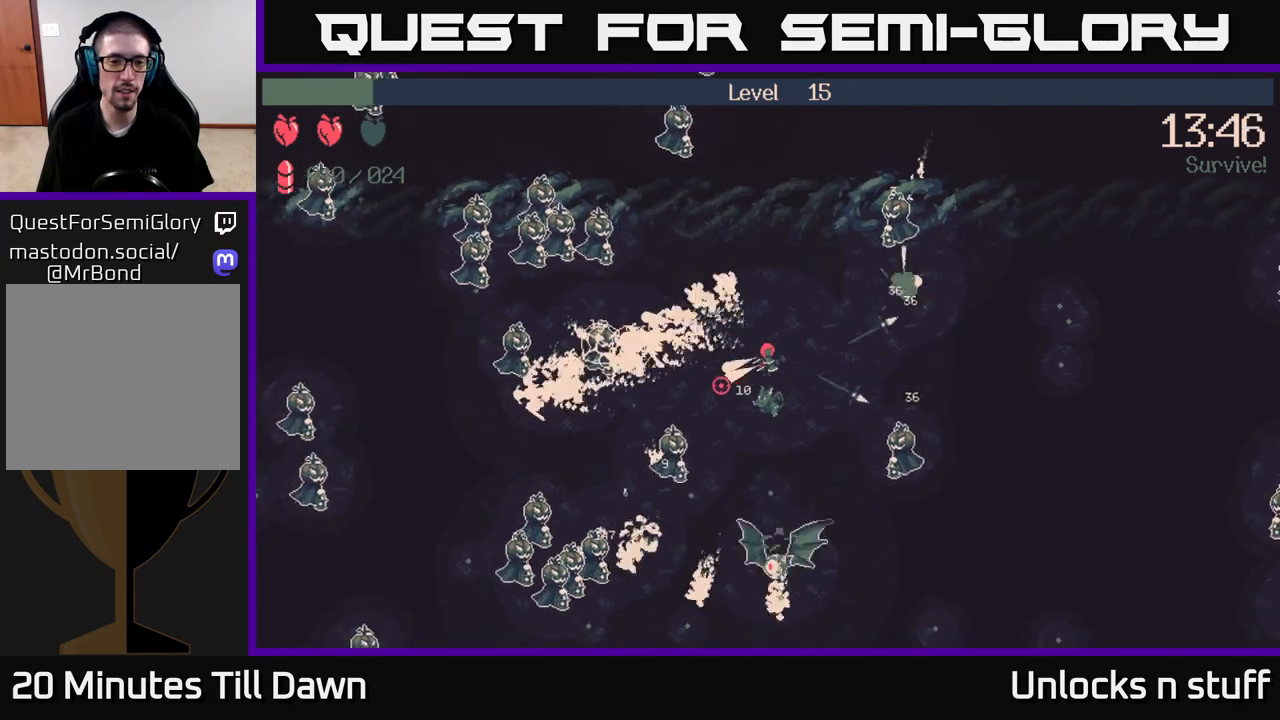
{"buttons": ["R2"], "left_stick": "down-left", "right_stick": "down-left", "events": []}
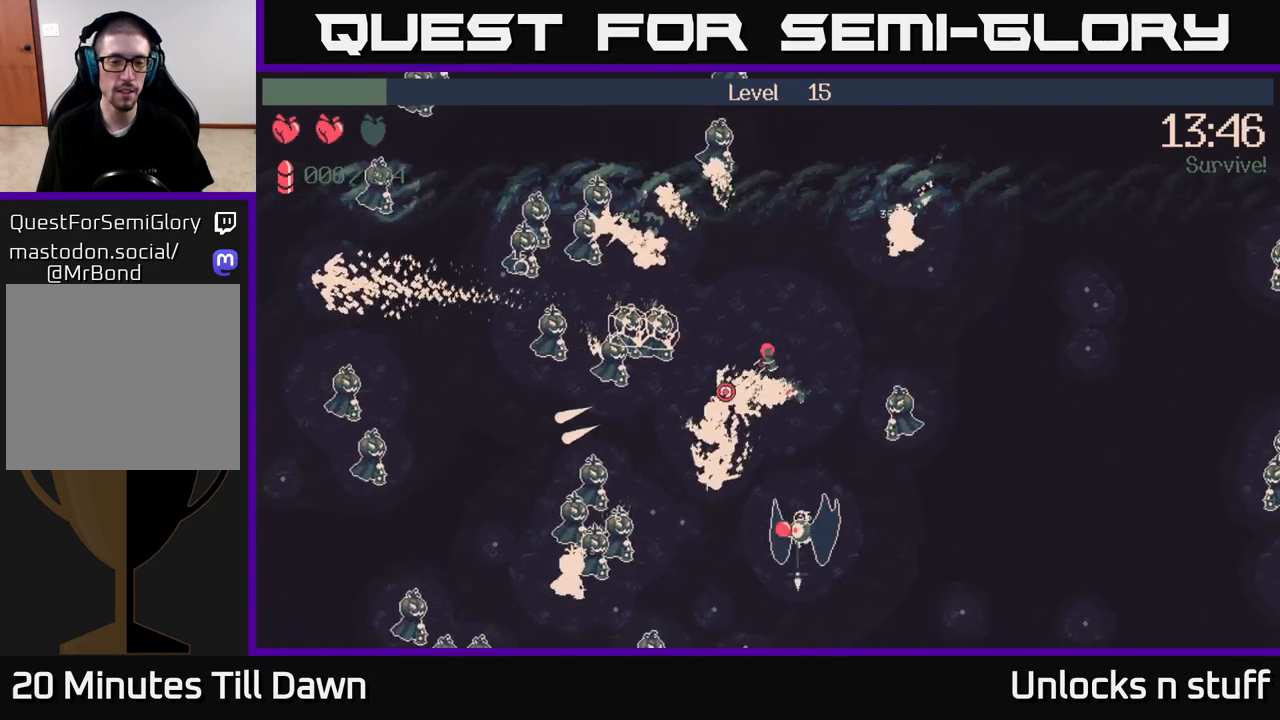
{"buttons": ["R2"], "left_stick": "down-left", "right_stick": "left", "events": [[17, "right_stick", "left"], [183, "right_stick", "up-left"], [350, "right_stick", "left"]]}
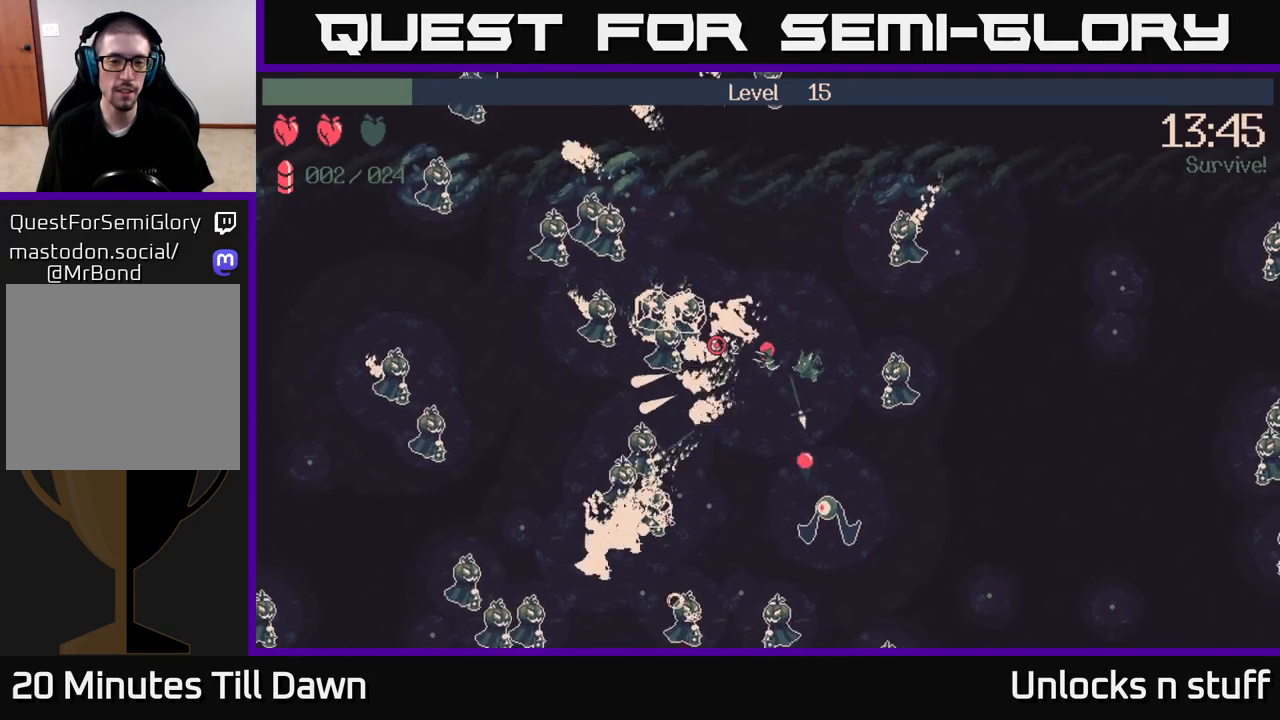
{"buttons": [], "left_stick": "up-left", "right_stick": "left", "events": [[117, "left_stick", "up-left"], [167, "left_stick", "up"], [400, "left_stick", "up-left"], [417, "R2", "up"]]}
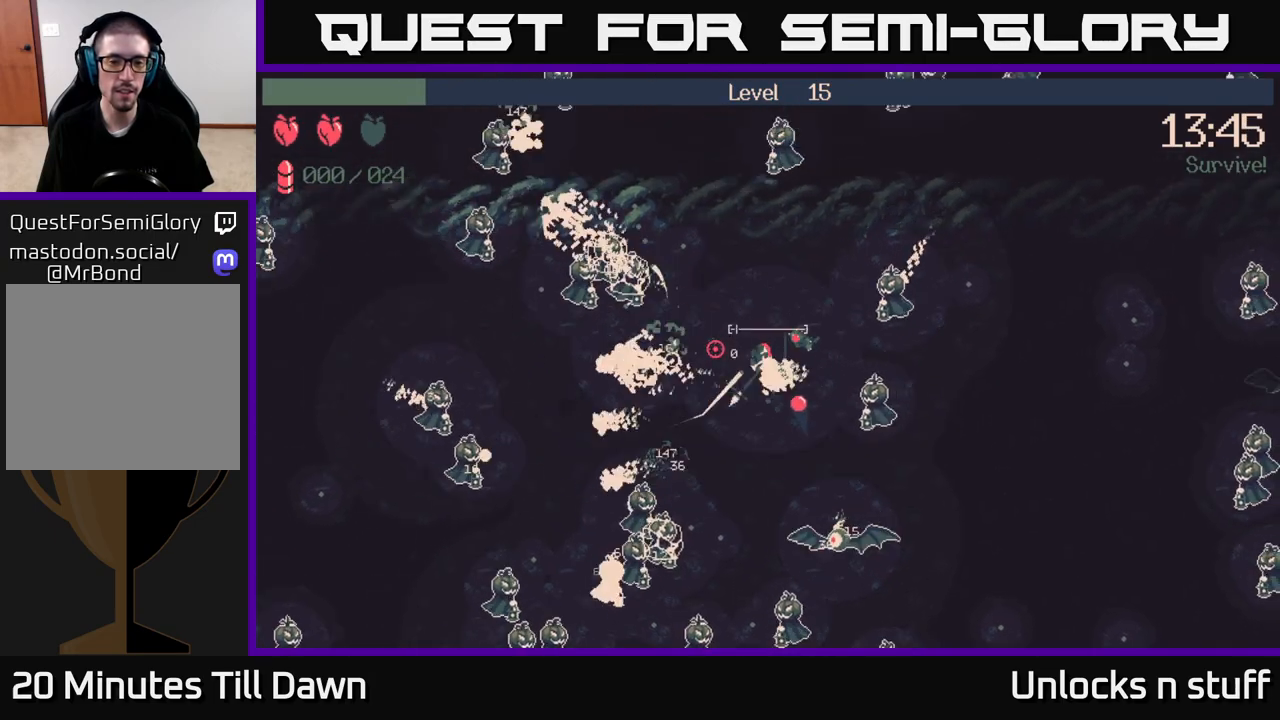
{"buttons": [], "left_stick": "left", "right_stick": "left", "events": [[33, "left_stick", "left"], [133, "left_stick", "down-left"], [483, "left_stick", "left"]]}
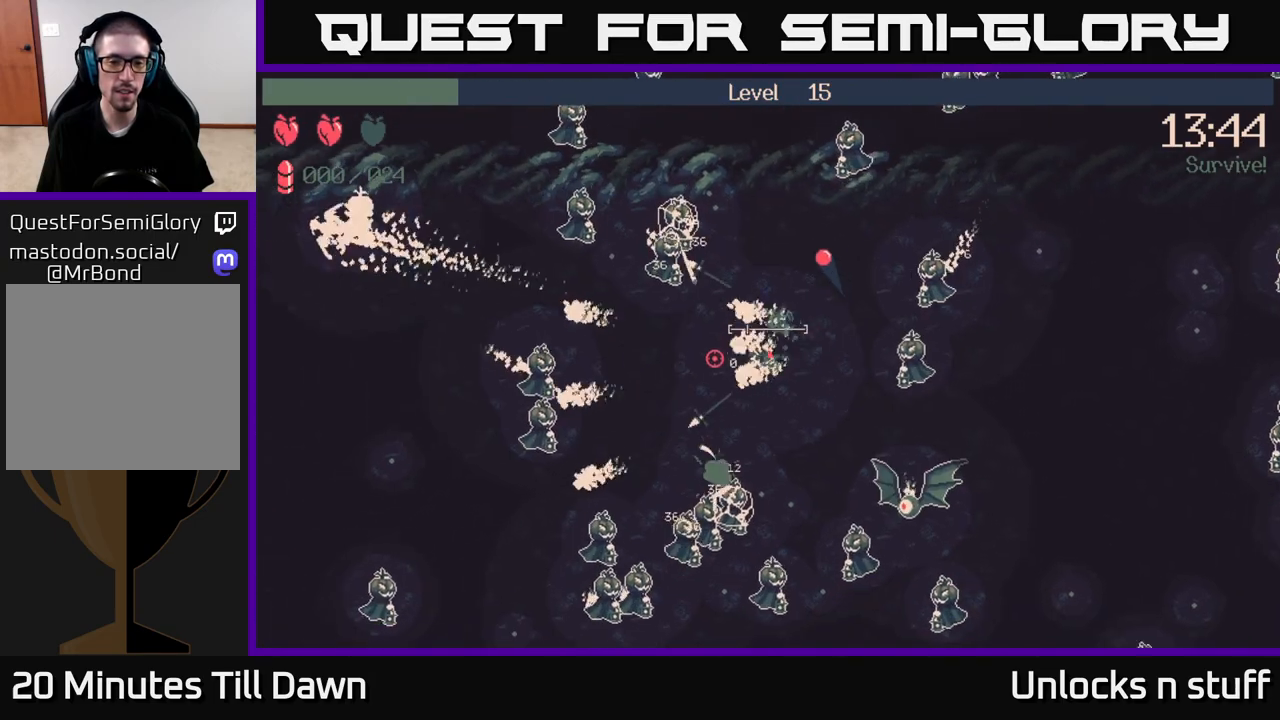
{"buttons": [], "left_stick": "up-left", "right_stick": "center", "events": [[50, "right_stick", "center"], [367, "left_stick", "up-left"]]}
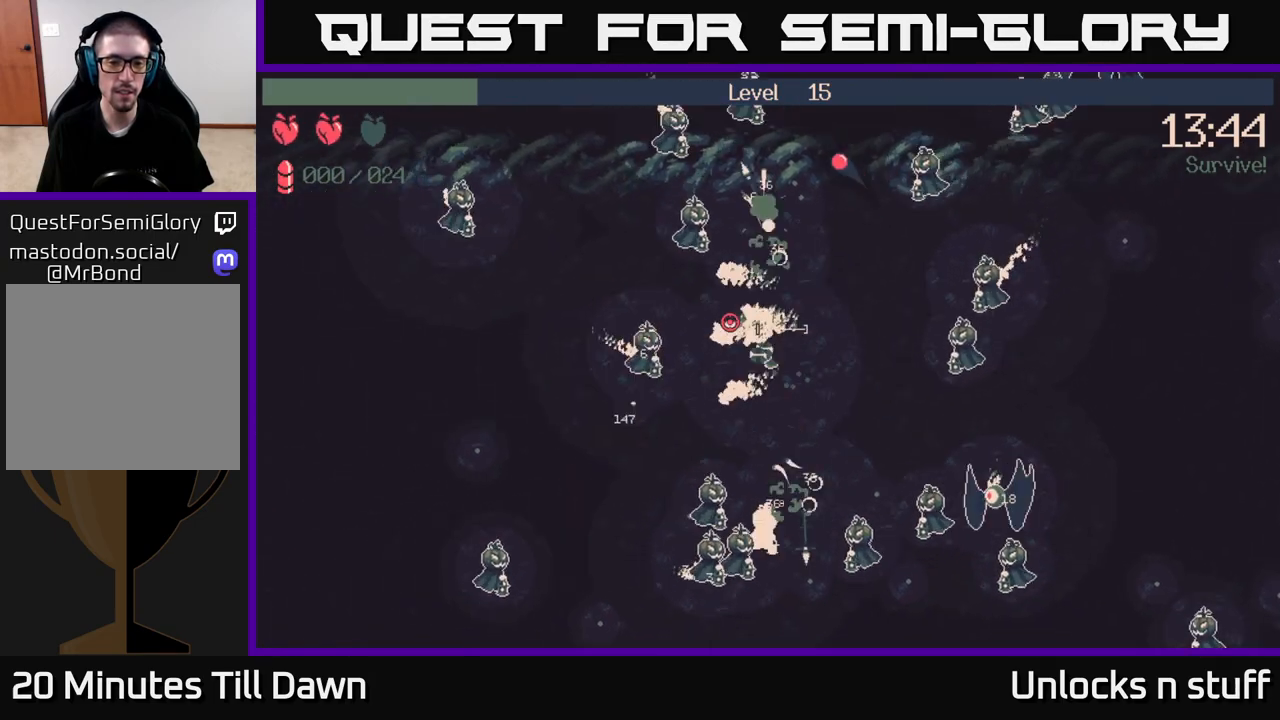
{"buttons": [], "left_stick": "up-left", "right_stick": "right", "events": [[283, "right_stick", "right"]]}
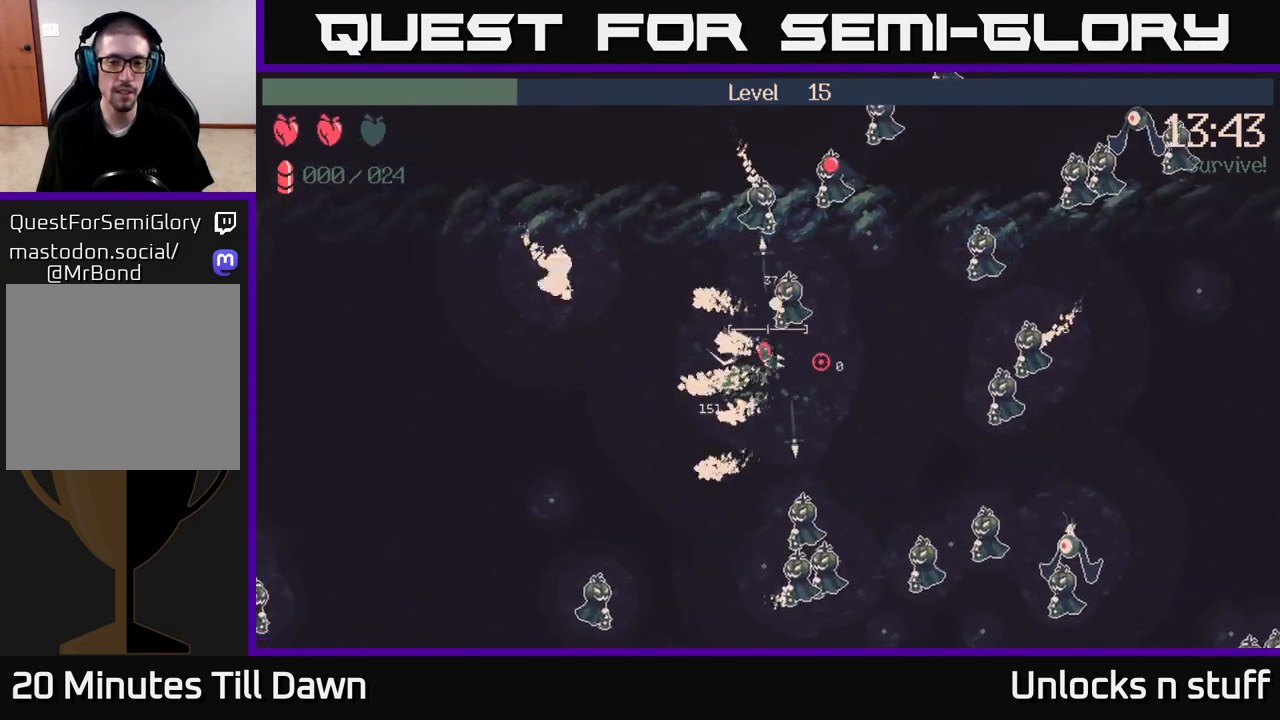
{"buttons": [], "left_stick": "down-left", "right_stick": "right", "events": [[117, "left_stick", "left"], [350, "left_stick", "down-left"]]}
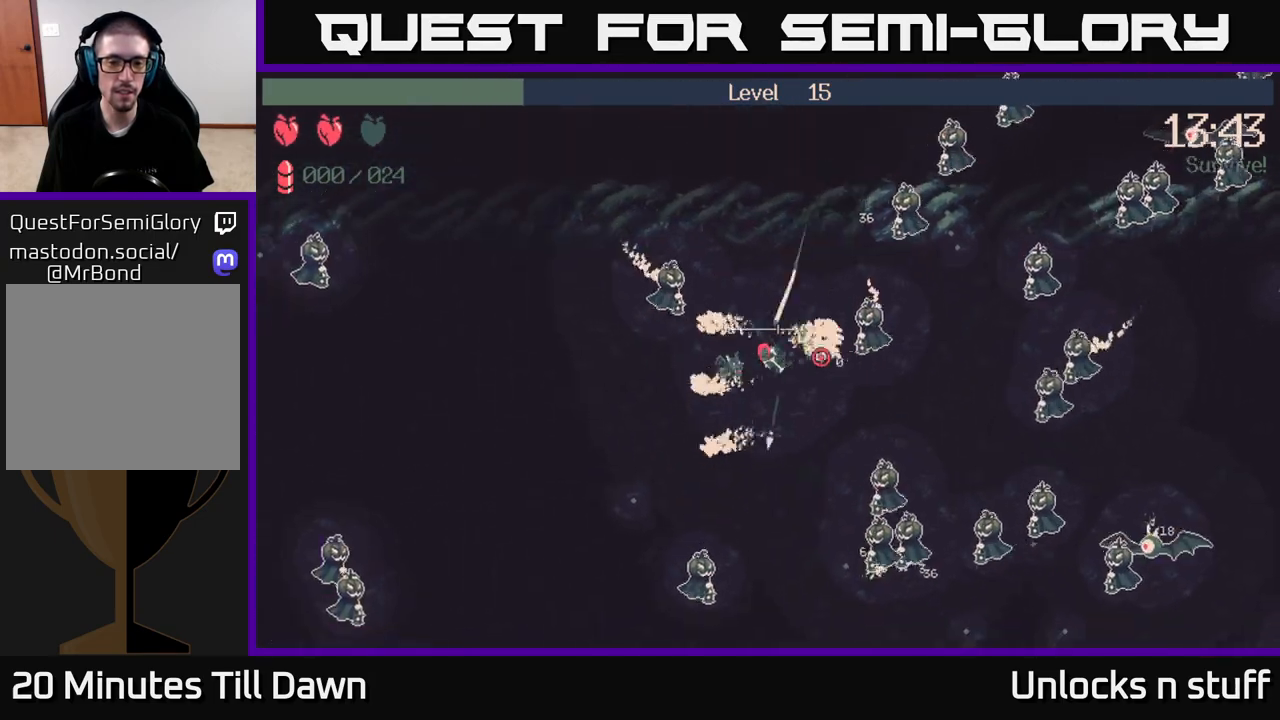
{"buttons": [], "left_stick": "down-left", "right_stick": "right", "events": []}
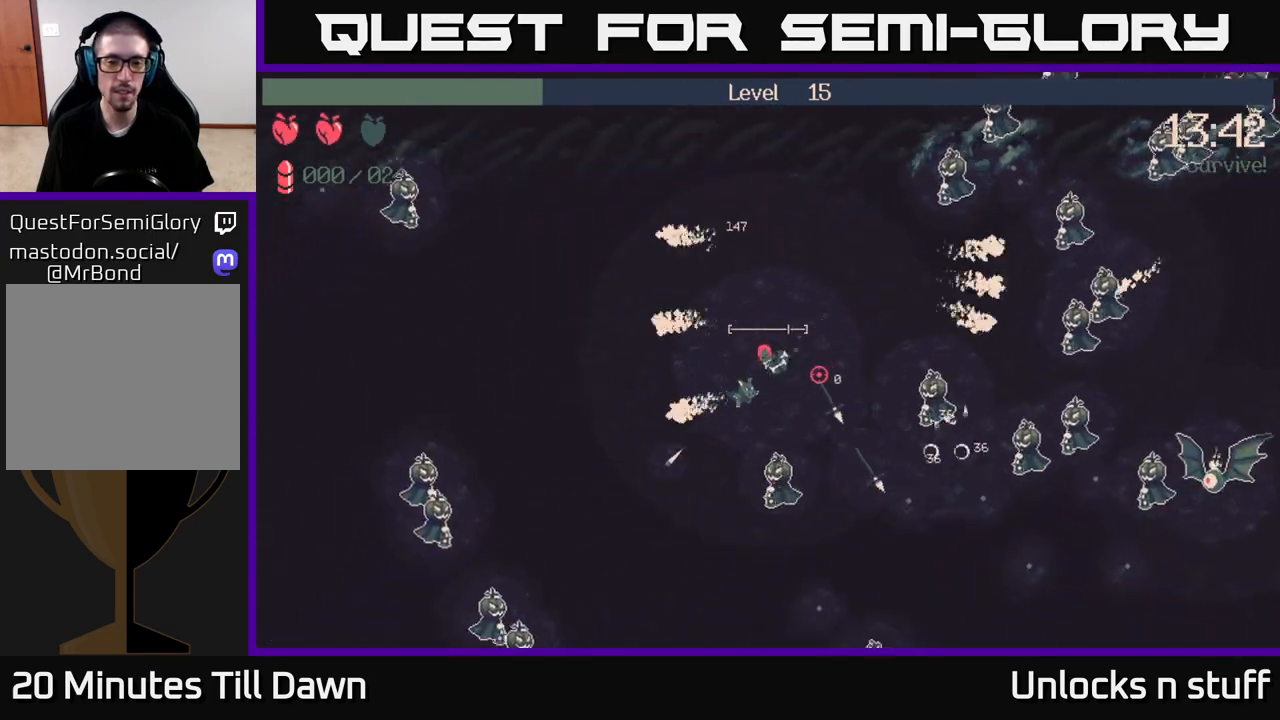
{"buttons": [], "left_stick": "down", "right_stick": "right", "events": [[317, "left_stick", "down"]]}
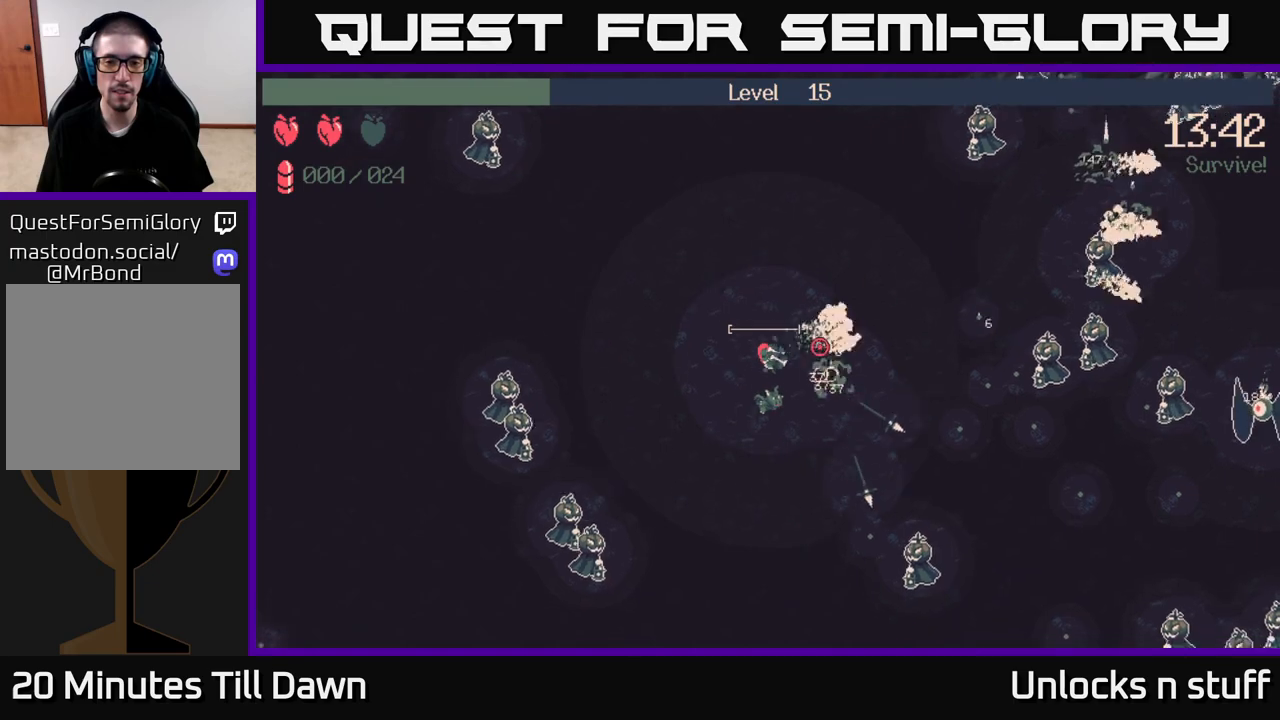
{"buttons": [], "left_stick": "right", "right_stick": "right", "events": [[250, "left_stick", "down-right"], [467, "left_stick", "right"]]}
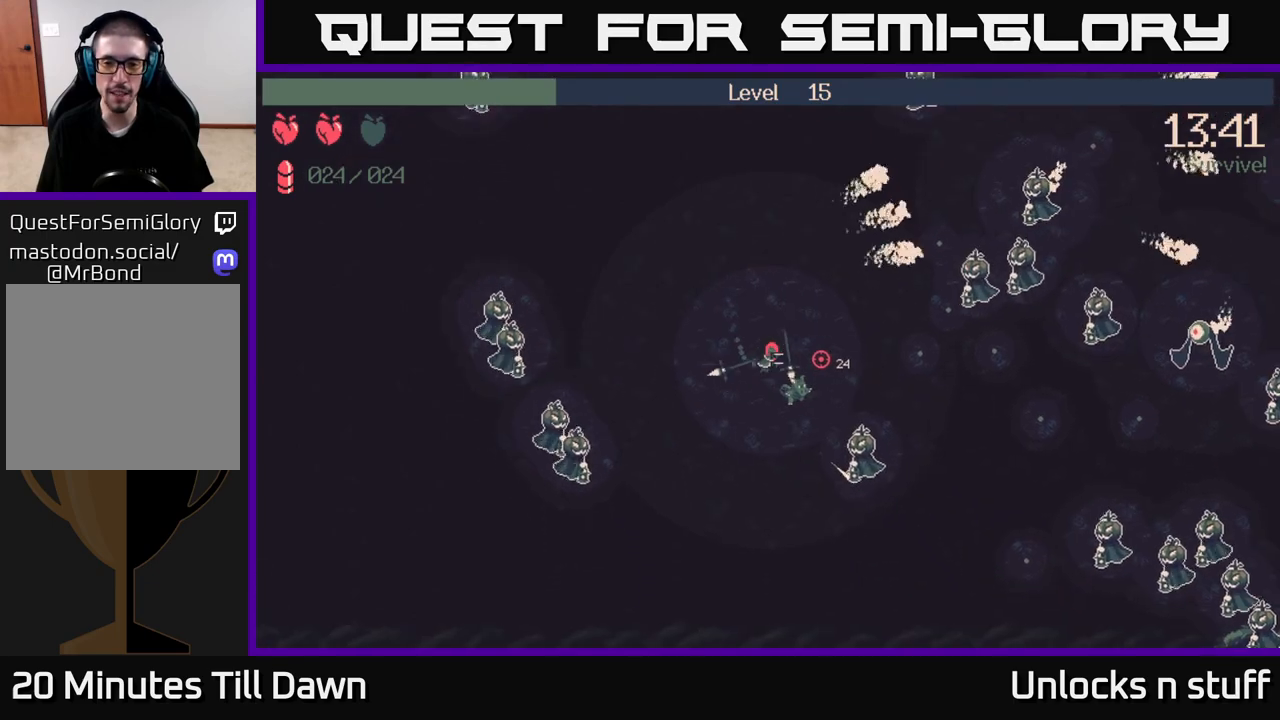
{"buttons": ["R2"], "left_stick": "up-right", "right_stick": "up-right", "events": [[167, "left_stick", "up-right"], [267, "R2", "down"], [500, "right_stick", "up-right"]]}
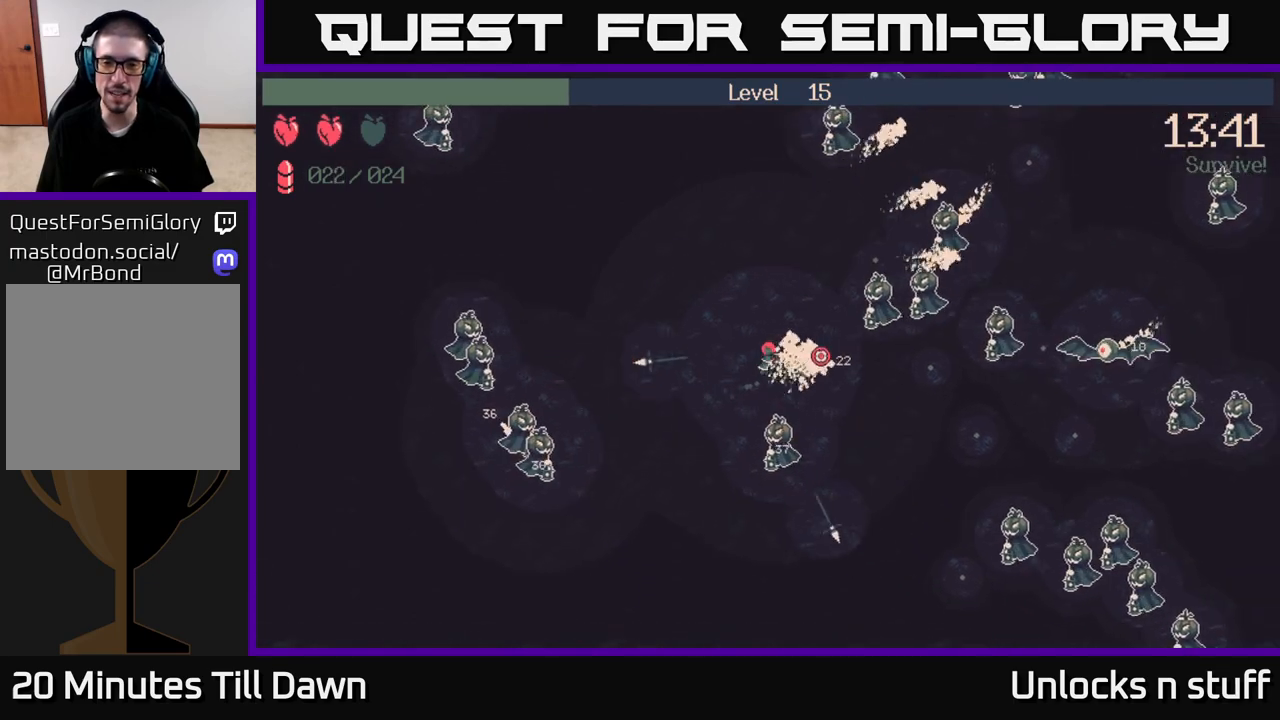
{"buttons": ["R2"], "left_stick": "right", "right_stick": "right", "events": [[217, "right_stick", "right"], [250, "left_stick", "right"]]}
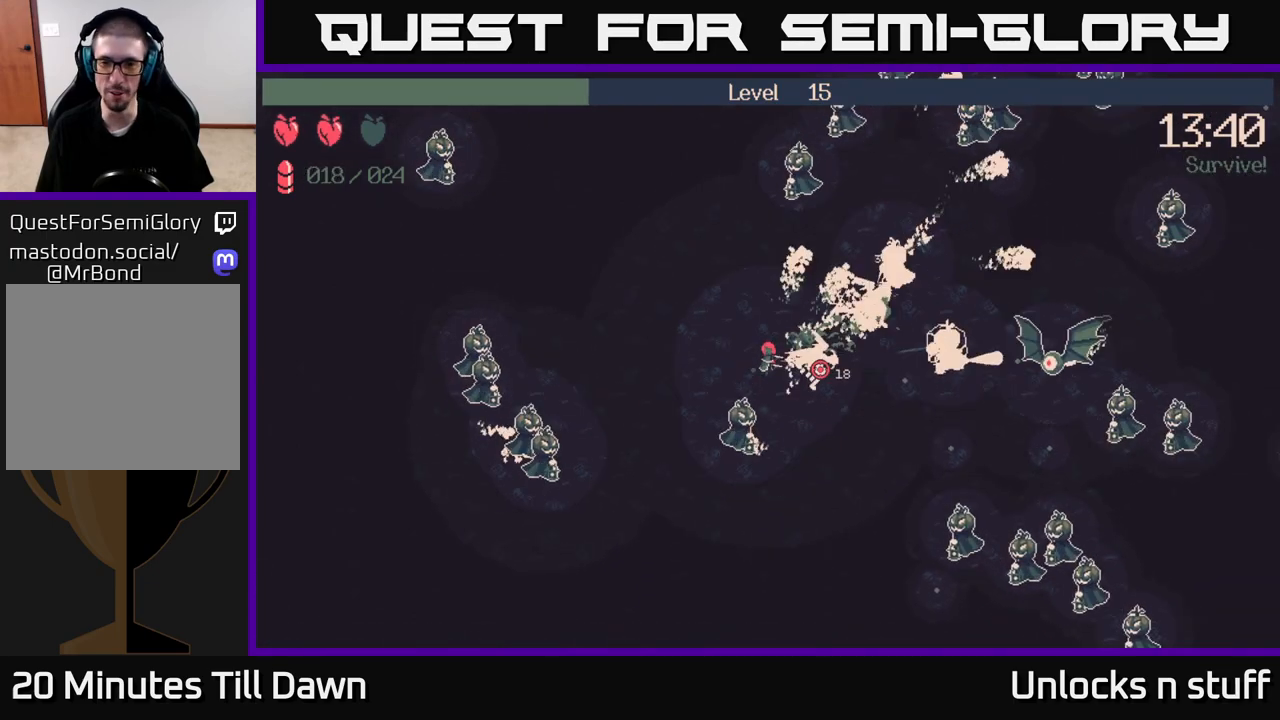
{"buttons": ["R2"], "left_stick": "right", "right_stick": "right", "events": []}
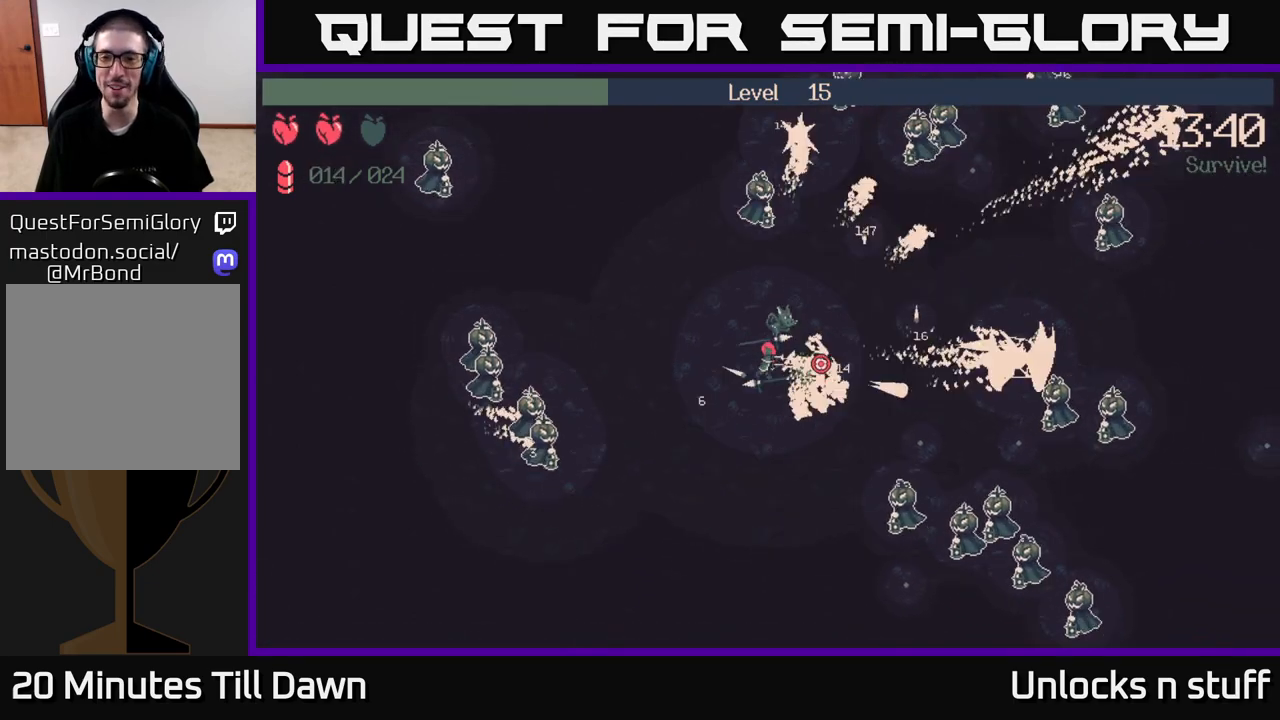
{"buttons": ["R2"], "left_stick": "up-right", "right_stick": "right", "events": [[117, "left_stick", "up-right"]]}
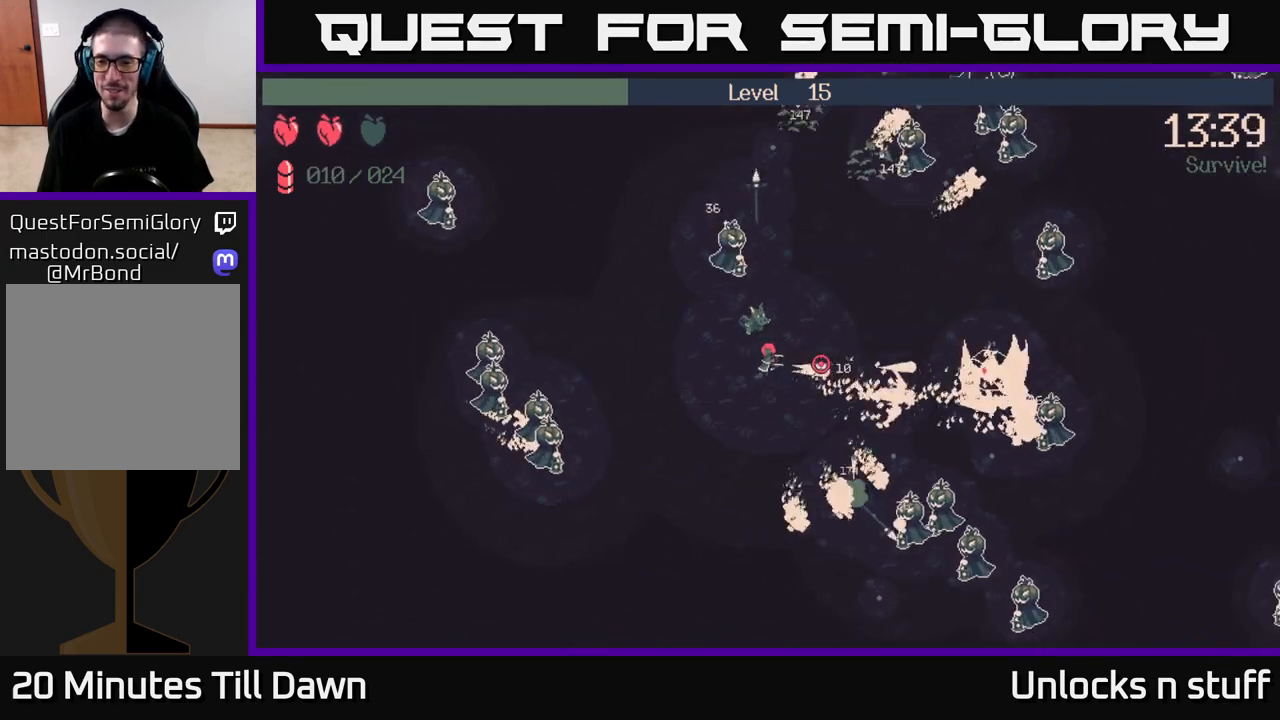
{"buttons": [], "left_stick": "right", "right_stick": "right", "events": [[267, "R2", "up"], [400, "left_stick", "right"]]}
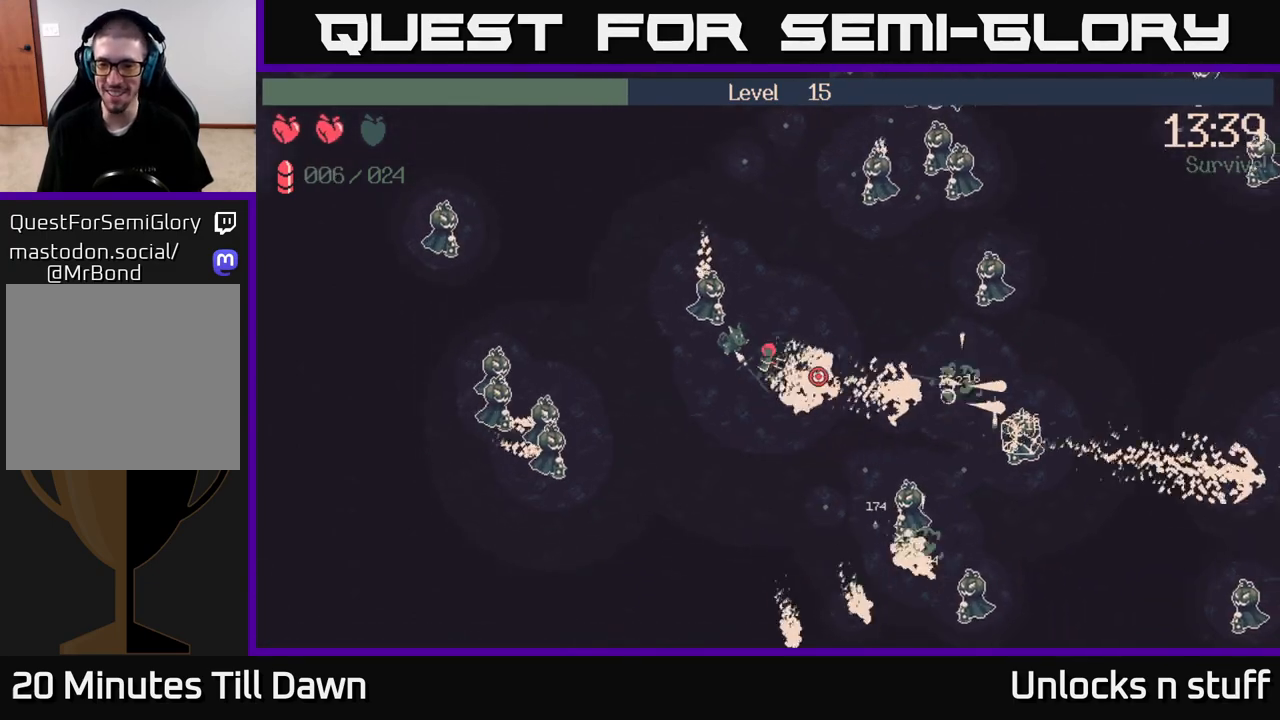
{"buttons": ["R2"], "left_stick": "right", "right_stick": "down-right", "events": [[33, "right_stick", "down-right"], [250, "R2", "down"]]}
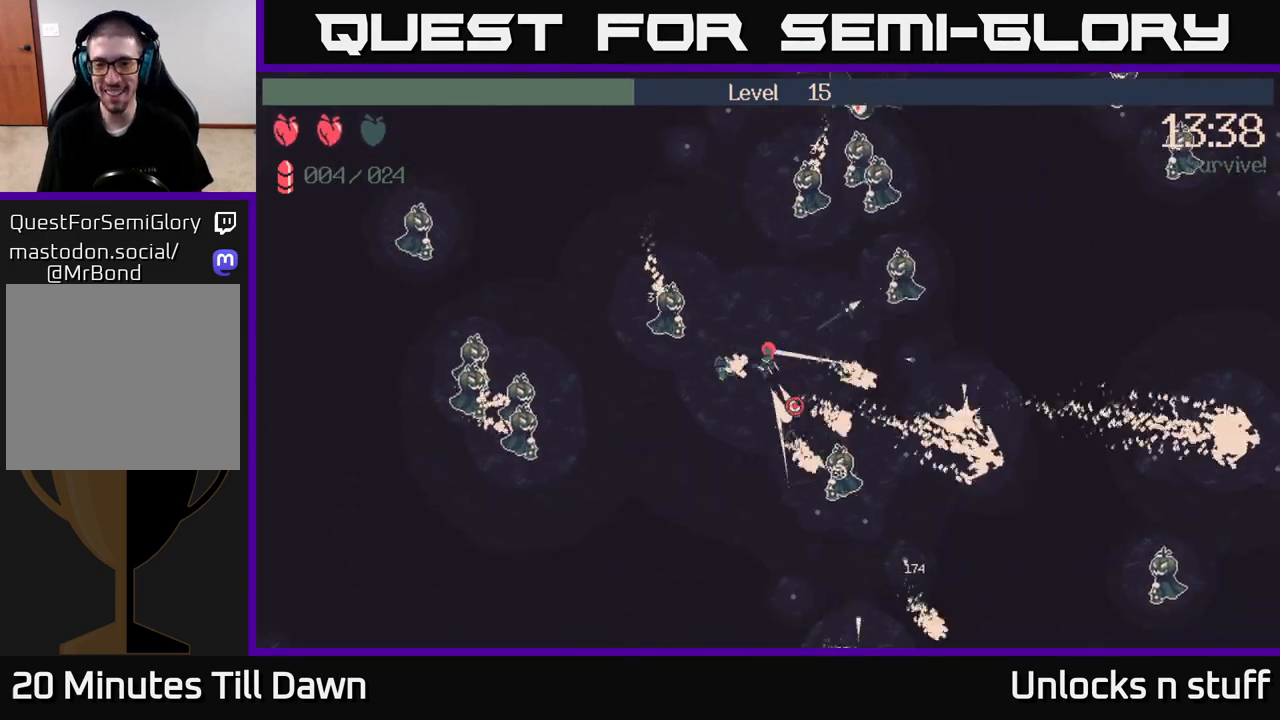
{"buttons": [], "left_stick": "down", "right_stick": "down-right", "events": [[317, "left_stick", "down-right"], [333, "R2", "up"], [467, "left_stick", "down"]]}
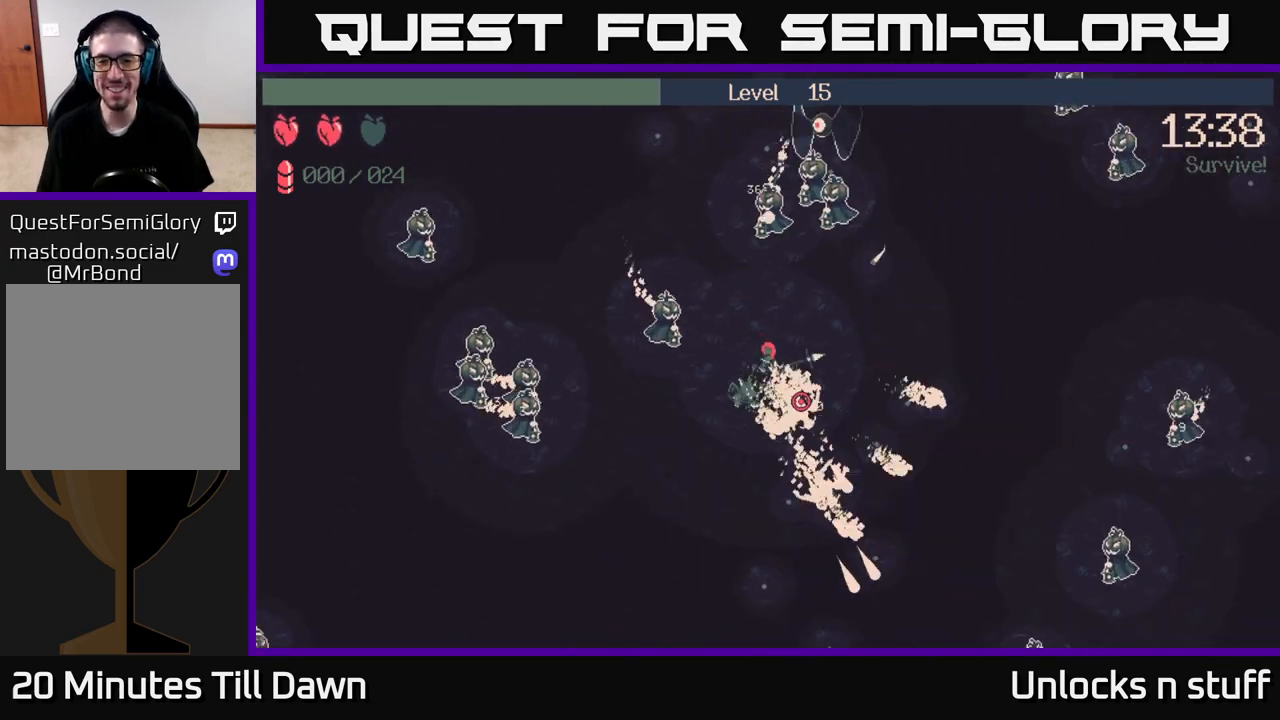
{"buttons": [], "left_stick": "down-right", "right_stick": "right", "events": [[117, "right_stick", "center"], [417, "right_stick", "right"], [467, "left_stick", "down-right"]]}
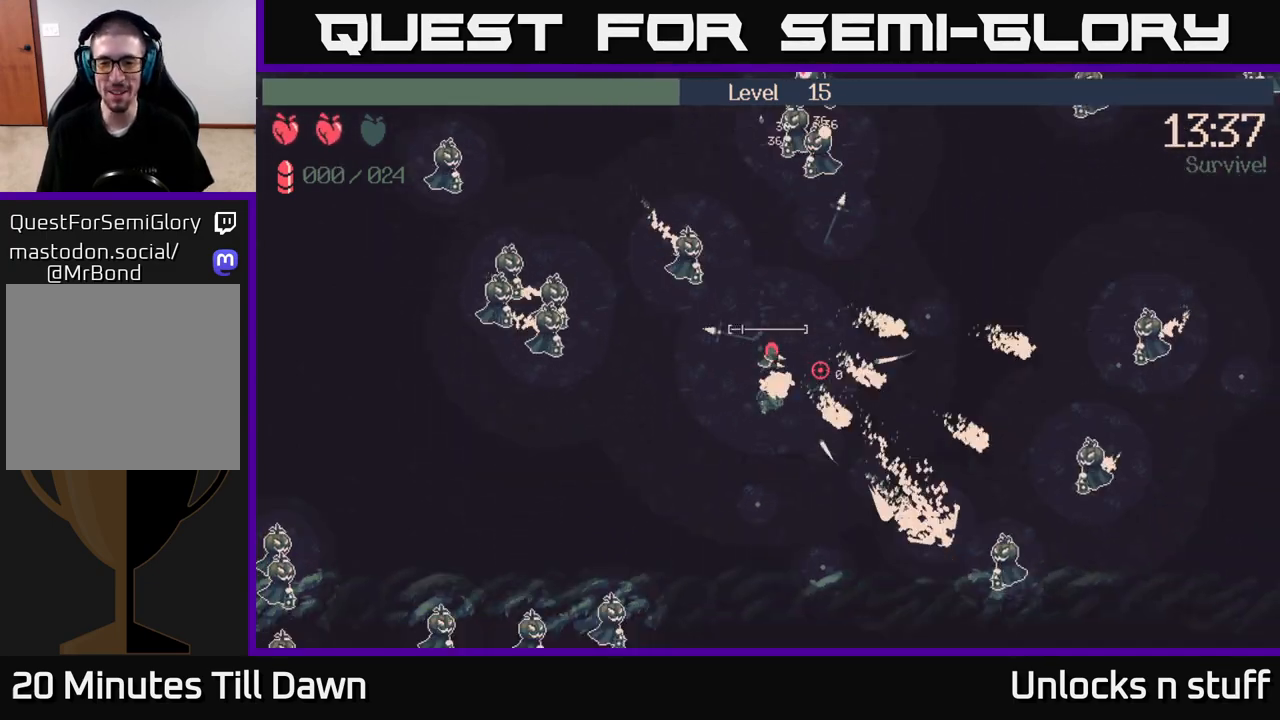
{"buttons": [], "left_stick": "down-right", "right_stick": "right", "events": [[317, "left_stick", "down"], [483, "left_stick", "down-right"]]}
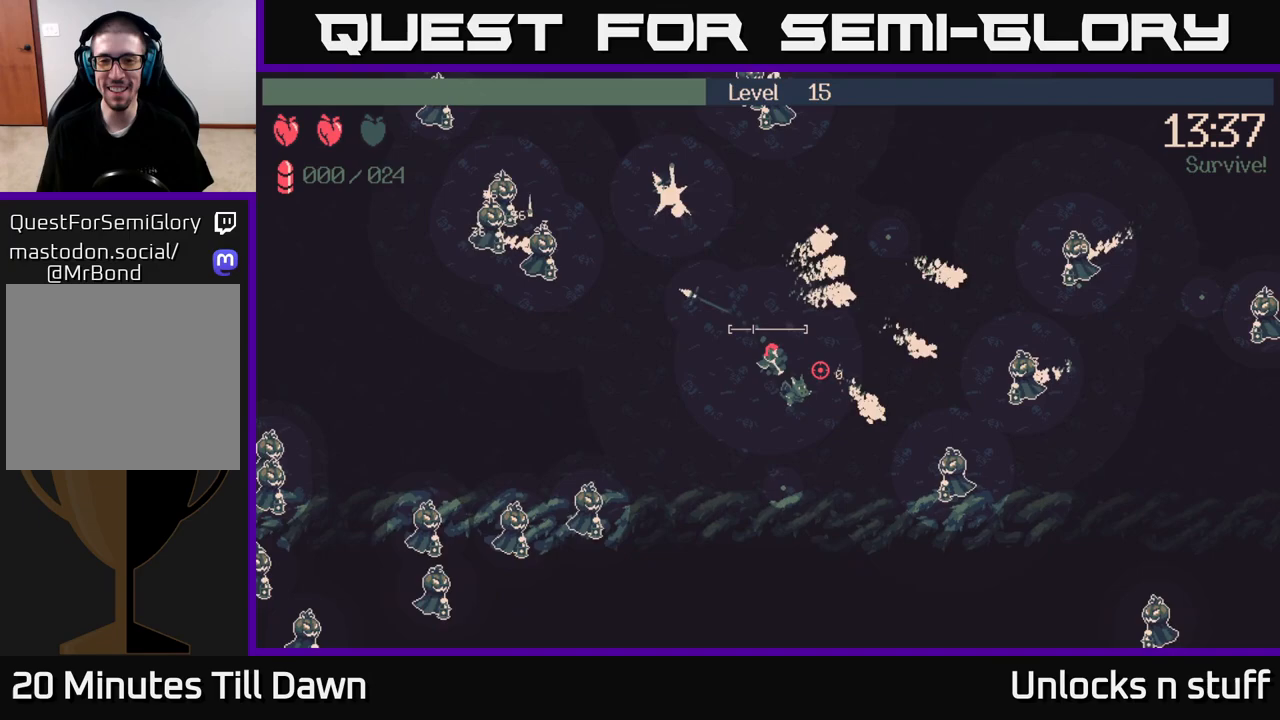
{"buttons": [], "left_stick": "up-right", "right_stick": "right", "events": [[167, "left_stick", "right"], [333, "left_stick", "up-right"]]}
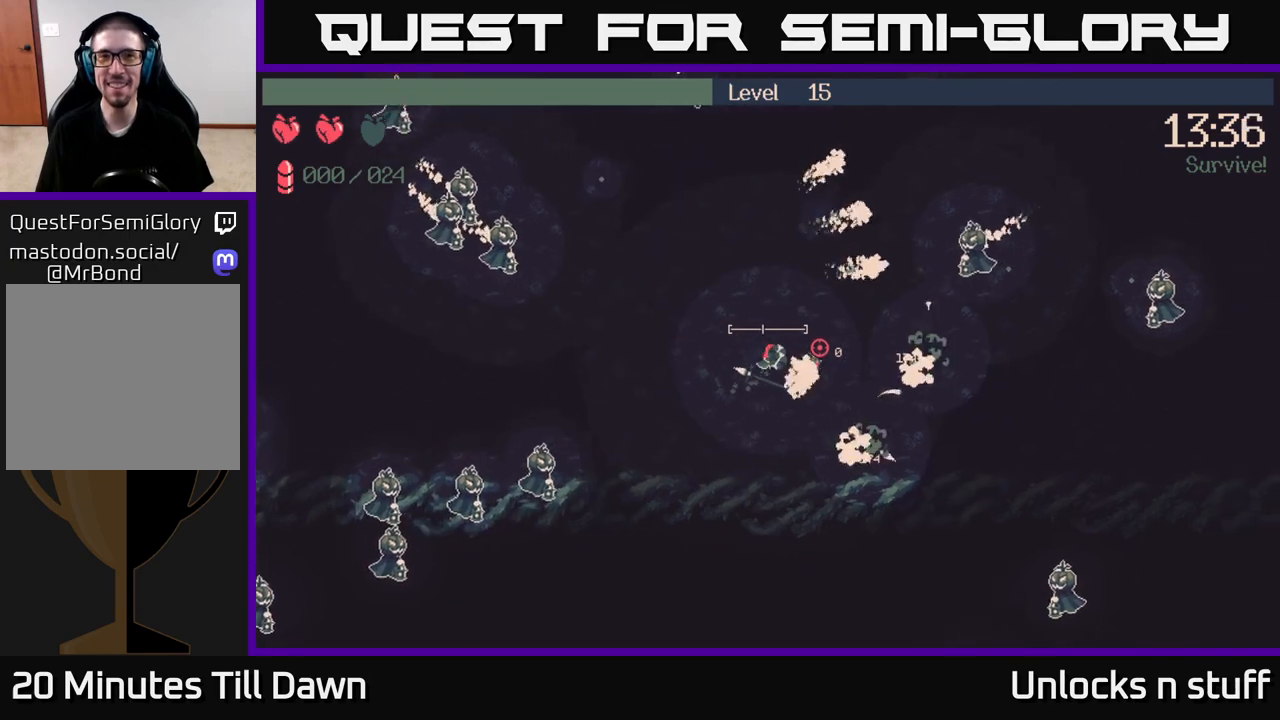
{"buttons": [], "left_stick": "up-right", "right_stick": "right", "events": [[67, "left_stick", "up"], [200, "left_stick", "up-right"]]}
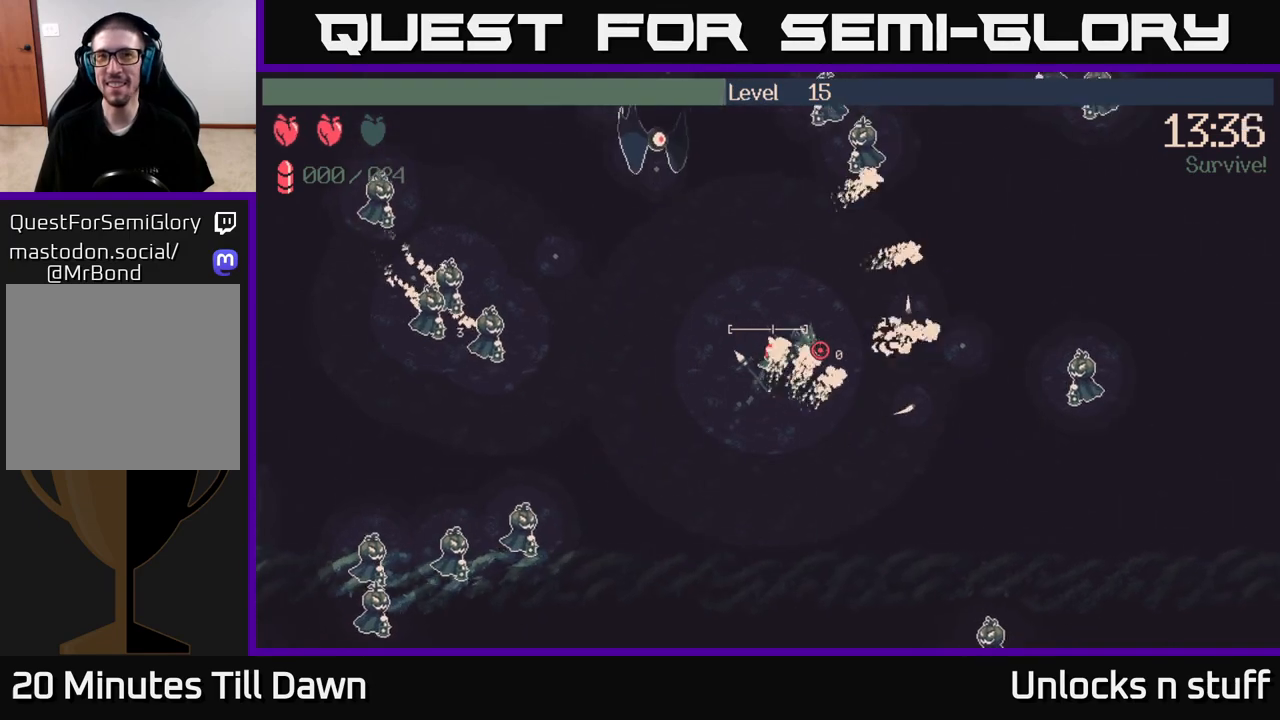
{"buttons": [], "left_stick": "right", "right_stick": "right", "events": [[417, "left_stick", "right"]]}
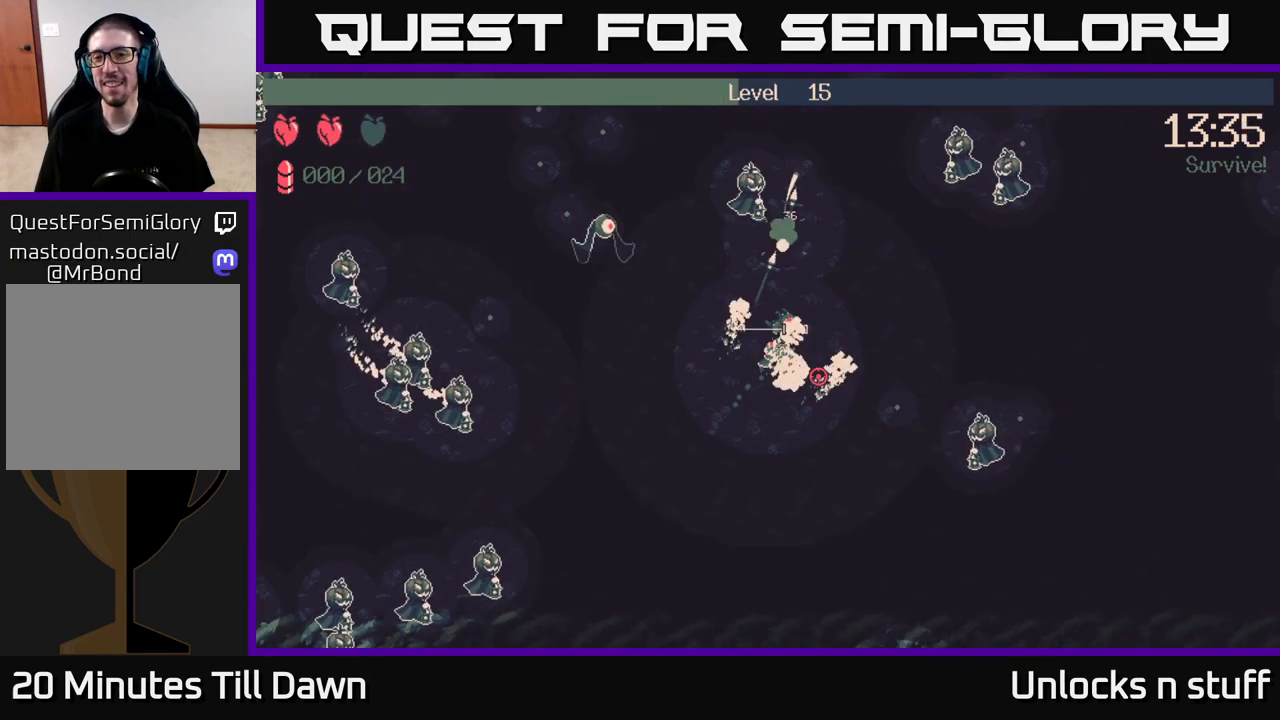
{"buttons": ["R2"], "left_stick": "right", "right_stick": "down-right", "events": [[17, "right_stick", "down-right"], [50, "R2", "down"], [217, "R2", "up"], [400, "R2", "down"]]}
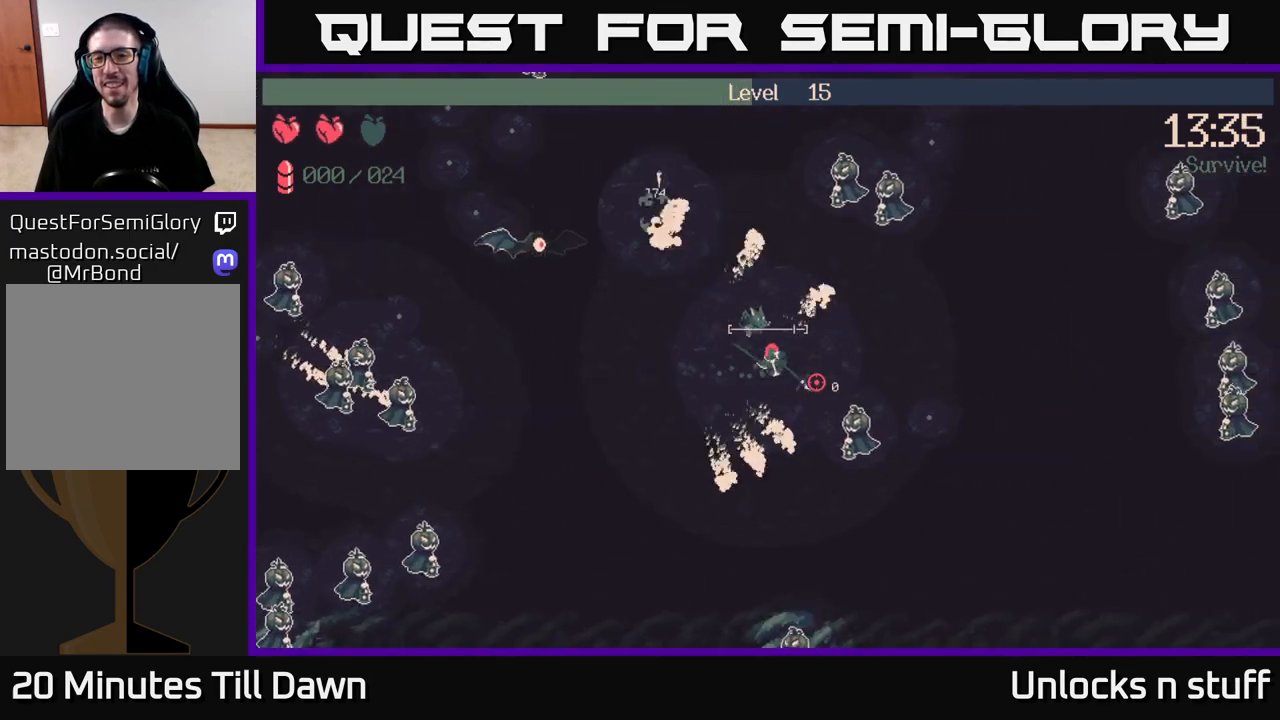
{"buttons": [], "left_stick": "right", "right_stick": "down", "events": [[33, "R2", "up"], [117, "left_stick", "up-right"], [250, "R2", "down"], [367, "left_stick", "right"], [367, "right_stick", "down"], [433, "R2", "up"]]}
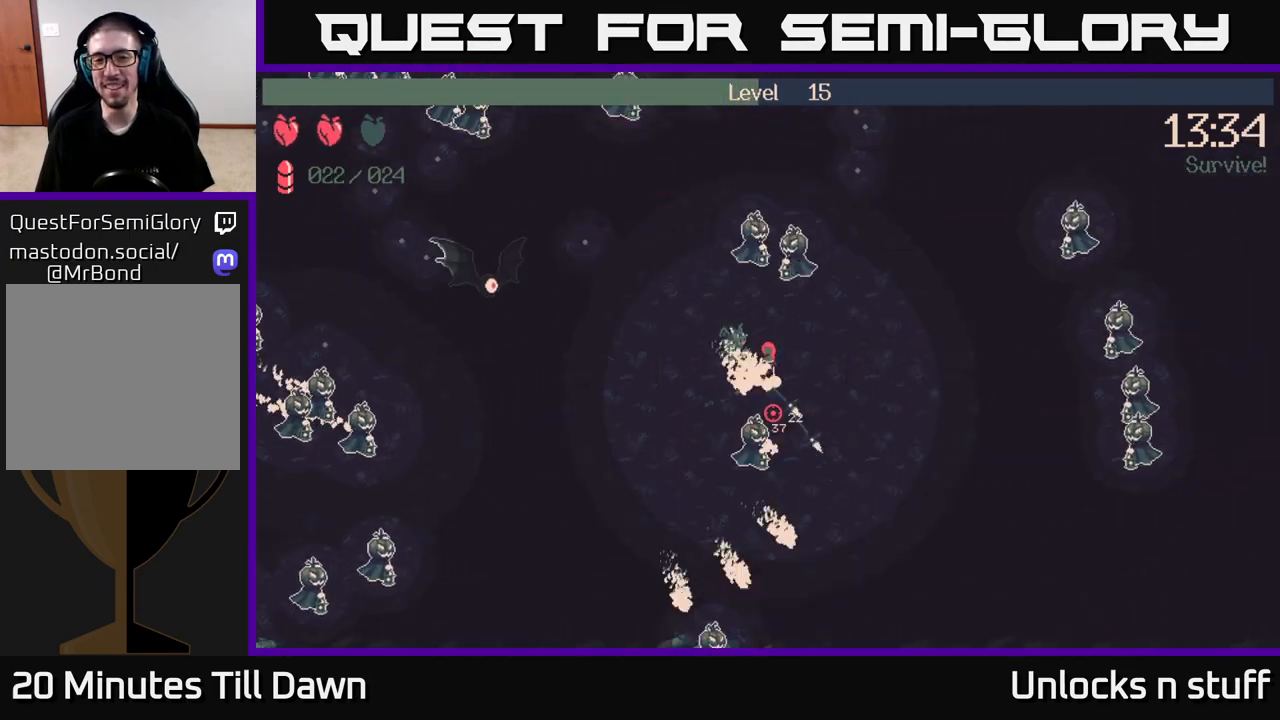
{"buttons": [], "left_stick": "up-right", "right_stick": "up-left", "events": [[150, "right_stick", "down-left"], [167, "R2", "down"], [250, "R2", "up"], [317, "right_stick", "left"], [450, "left_stick", "up-right"], [500, "right_stick", "up-left"]]}